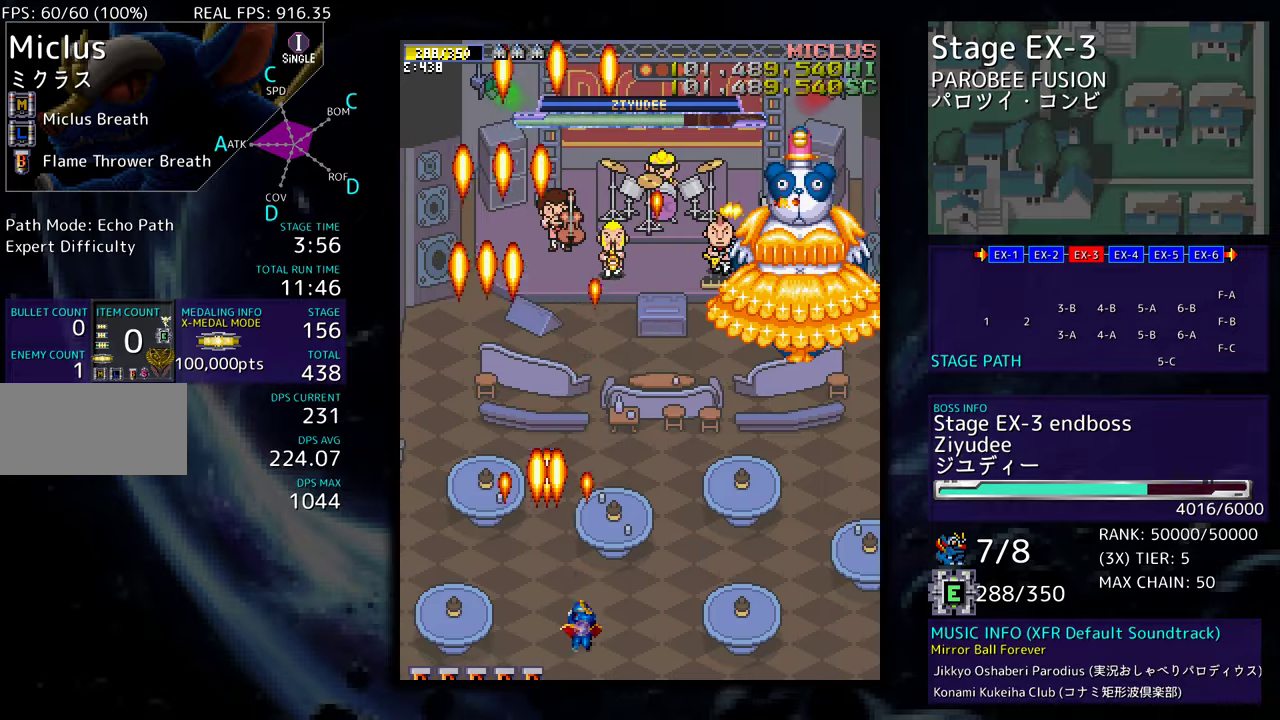
Gameplay with a controller; each line is a JSON object with the inputs held at the frame after it. "events" lists button and stick changes between this image and that frame as [ms after this image, input, new state], when the widget could be followed in between. Not read: L3 R3 other_buttons.
{"buttons": [], "events": [[233, "DPAD_DOWN", "up"], [317, "DPAD_RIGHT", "up"]]}
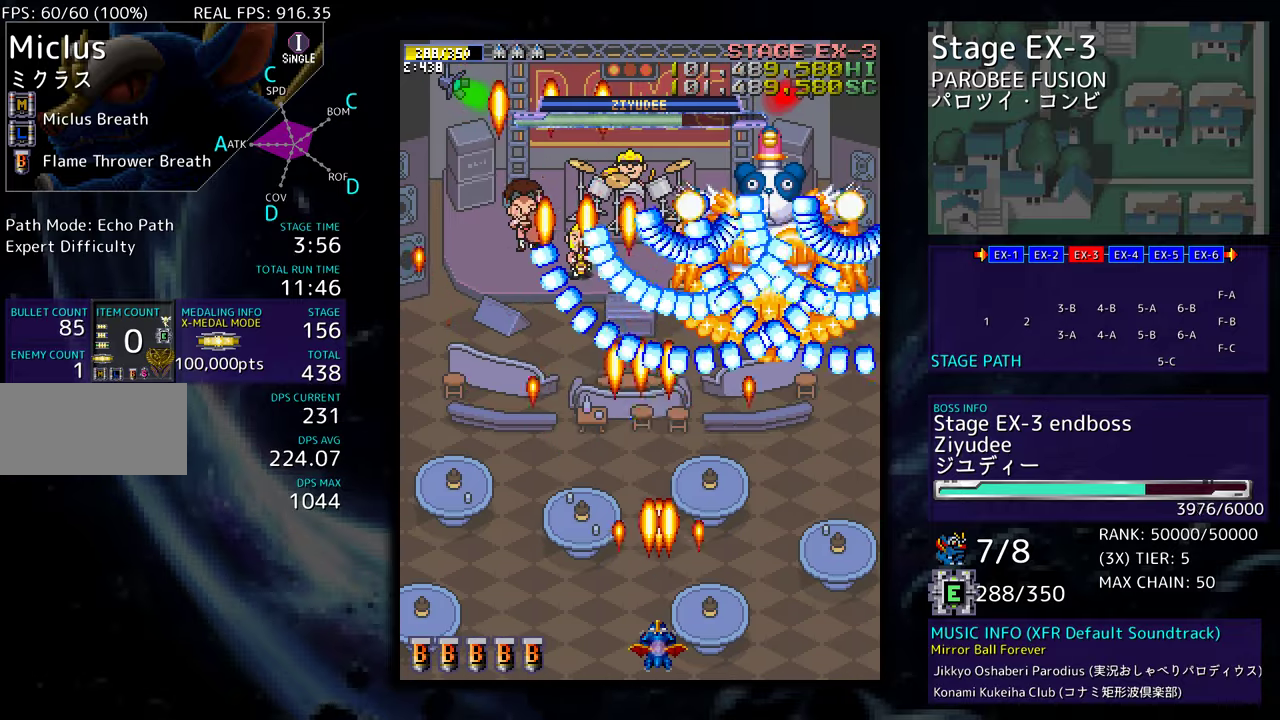
{"buttons": [], "events": [[267, "DPAD_RIGHT", "down"], [367, "DPAD_RIGHT", "up"]]}
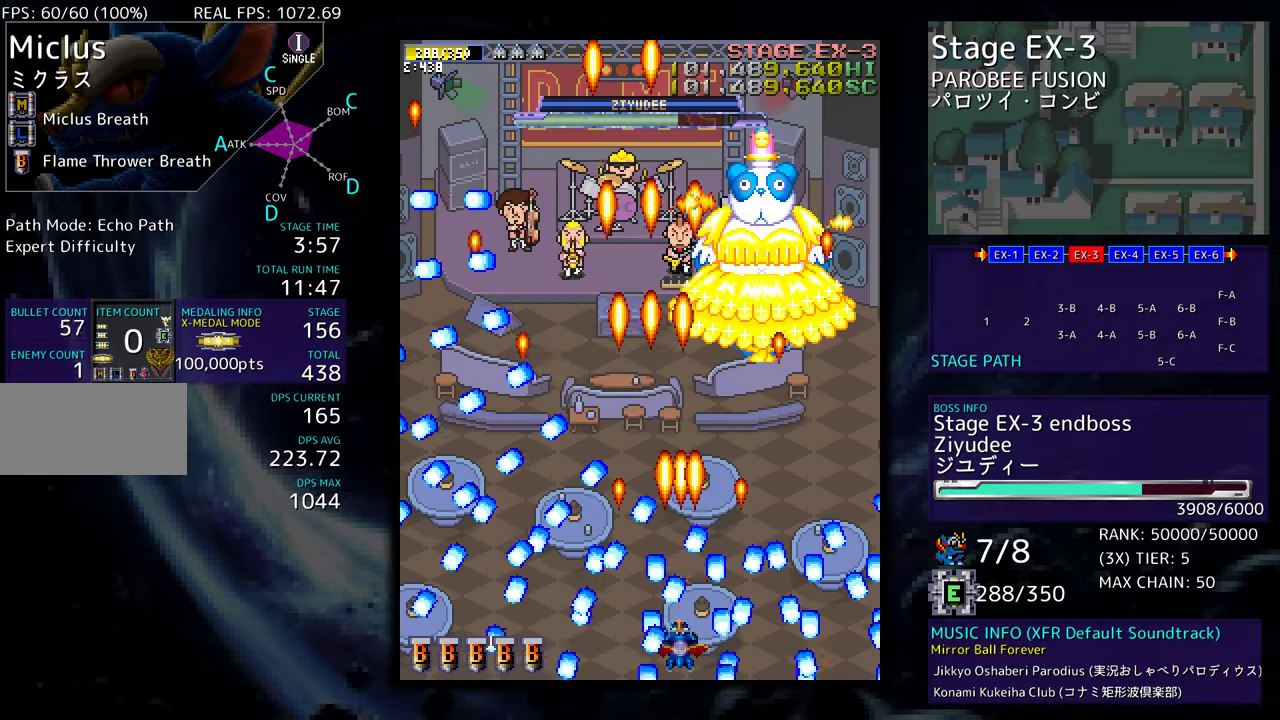
{"buttons": ["DPAD_DOWN", "DPAD_RIGHT"], "events": [[150, "DPAD_UP", "down"], [283, "DPAD_RIGHT", "down"], [467, "DPAD_UP", "up"], [500, "DPAD_DOWN", "down"]]}
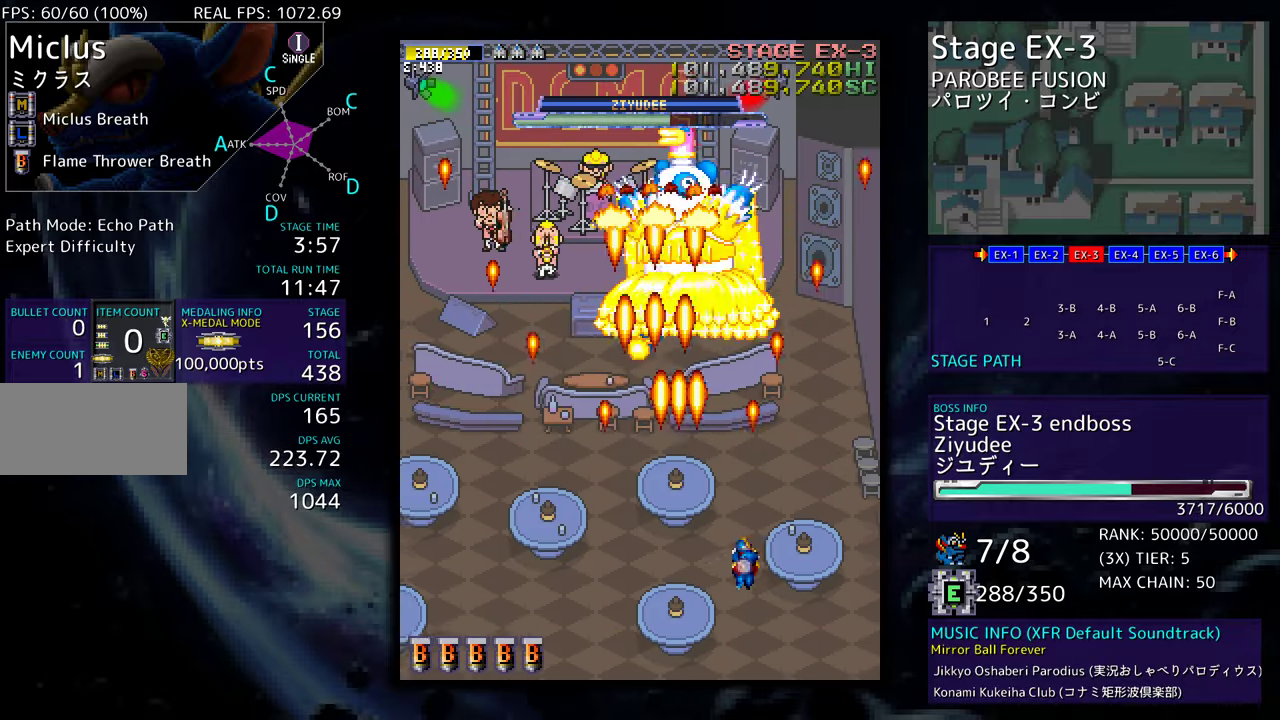
{"buttons": [], "events": [[333, "DPAD_DOWN", "up"], [333, "DPAD_RIGHT", "up"]]}
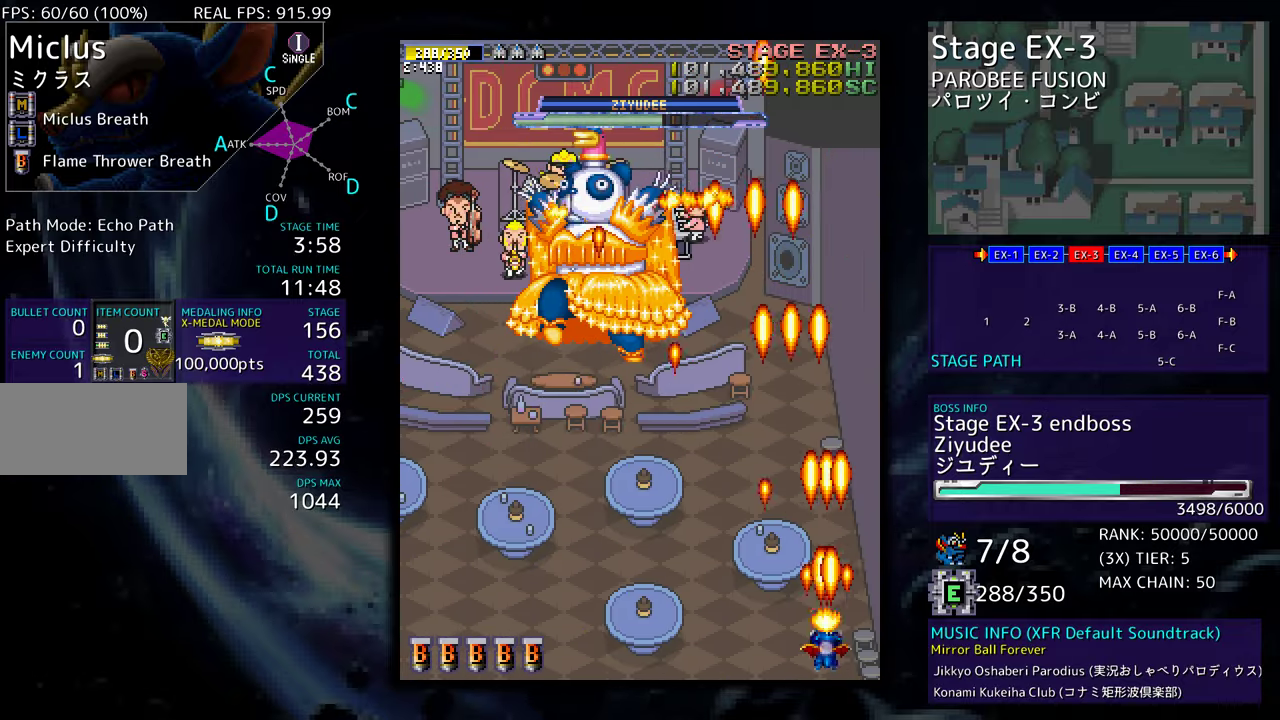
{"buttons": ["DPAD_LEFT"], "events": [[267, "DPAD_LEFT", "down"], [350, "DPAD_LEFT", "up"], [483, "DPAD_LEFT", "down"]]}
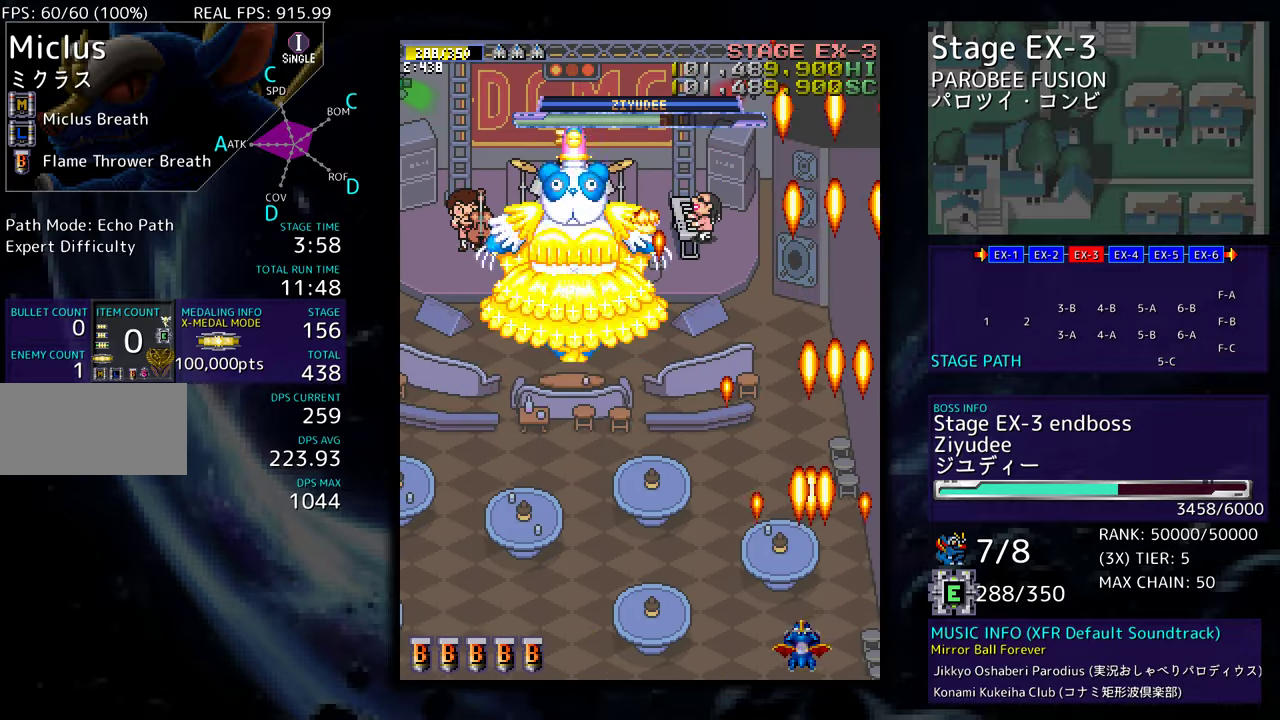
{"buttons": [], "events": [[100, "DPAD_LEFT", "up"]]}
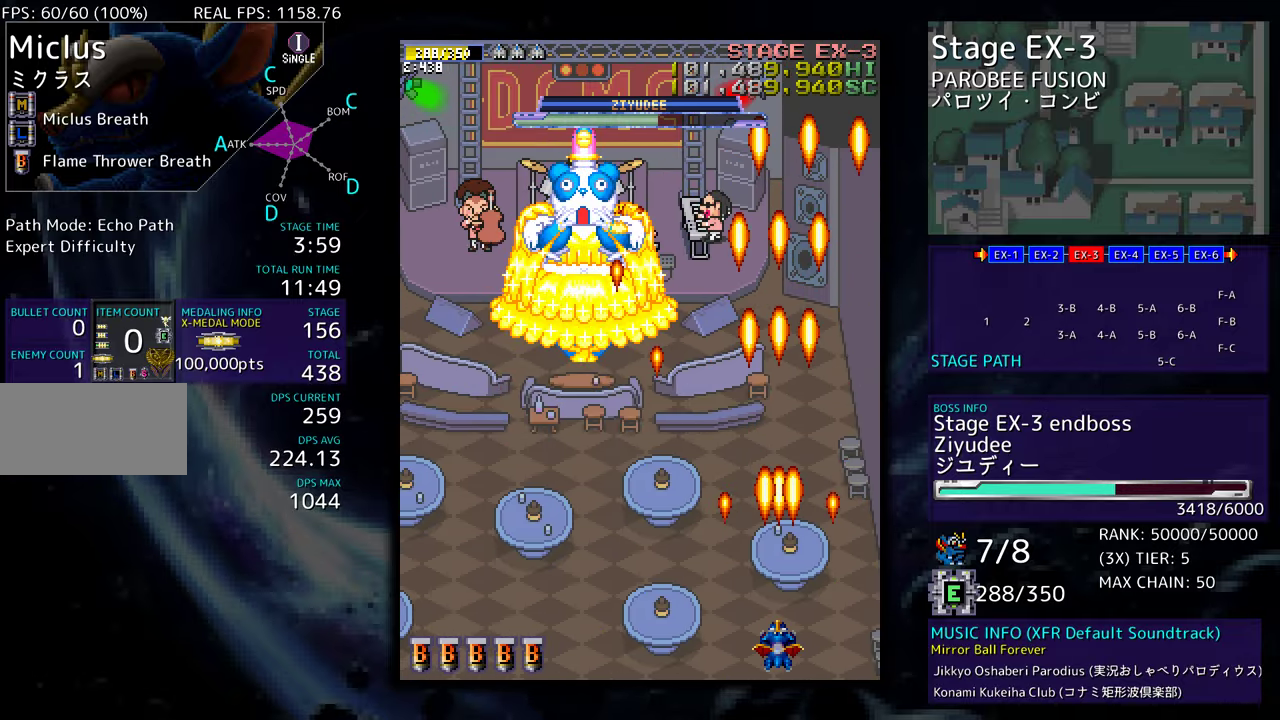
{"buttons": [], "events": []}
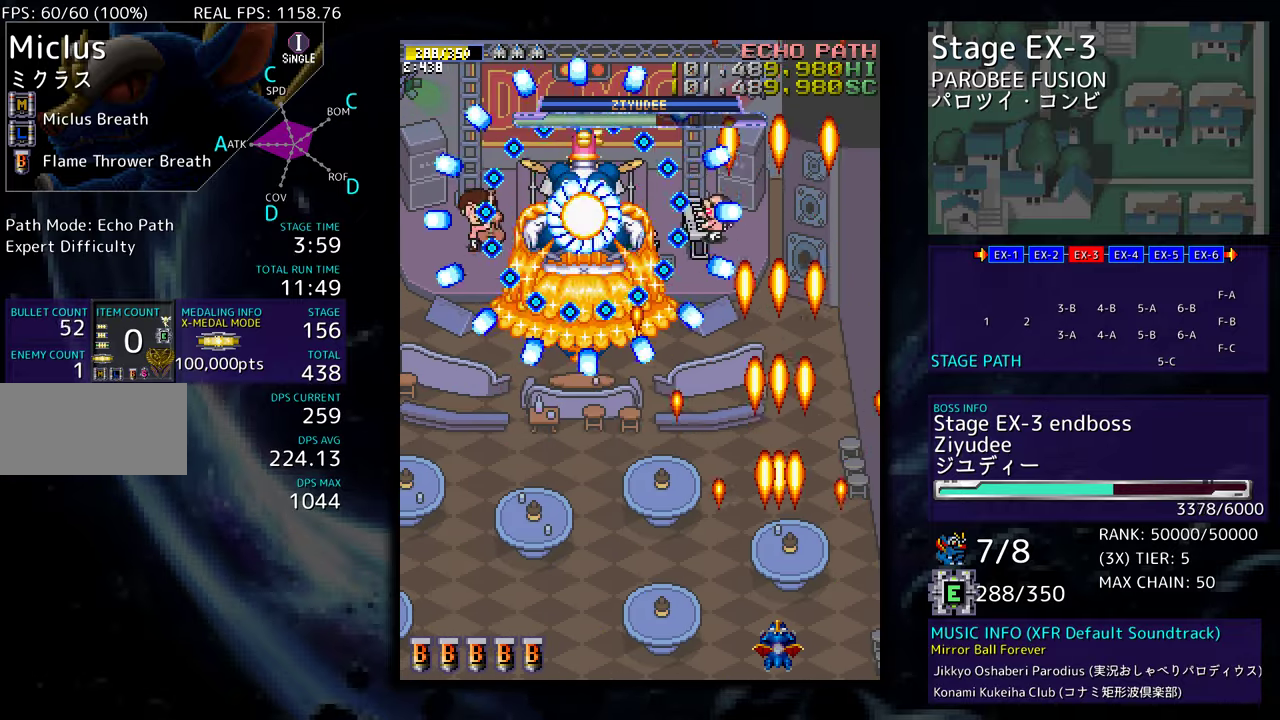
{"buttons": [], "events": [[83, "DPAD_LEFT", "down"], [133, "DPAD_LEFT", "up"], [367, "DPAD_LEFT", "down"], [433, "DPAD_LEFT", "up"]]}
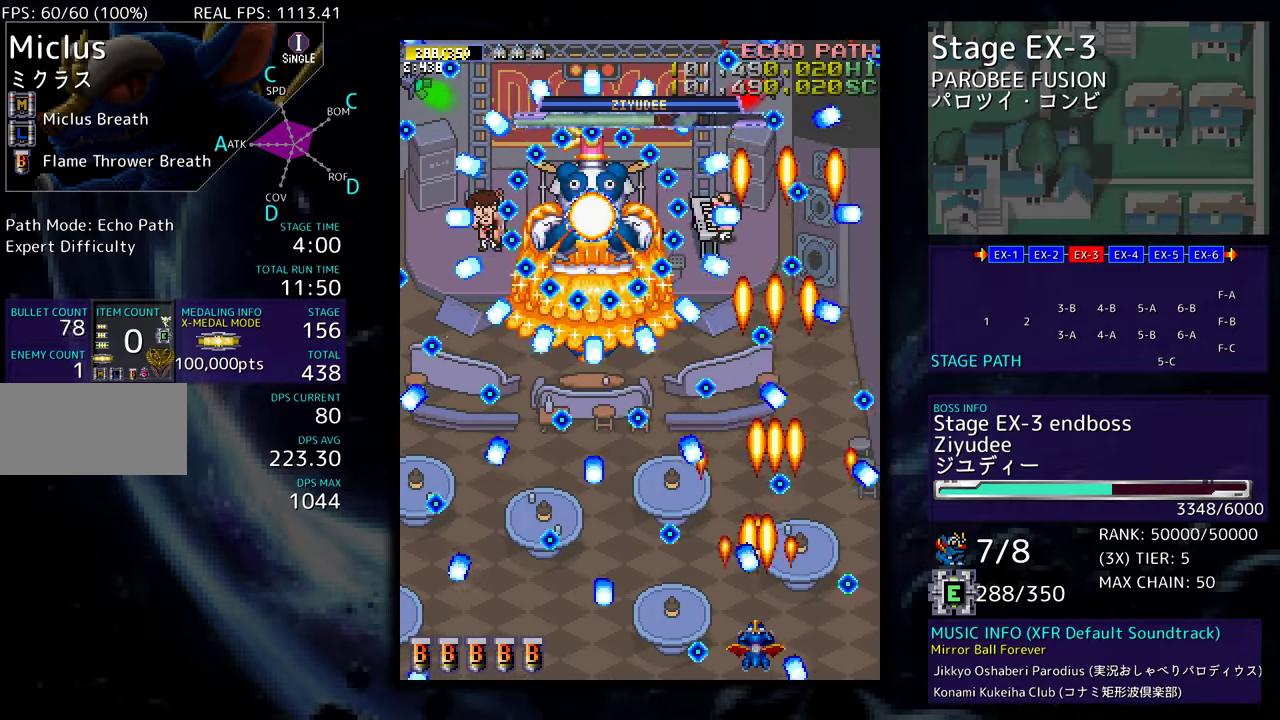
{"buttons": [], "events": [[217, "DPAD_LEFT", "down"], [283, "DPAD_LEFT", "up"], [433, "DPAD_LEFT", "down"], [483, "DPAD_LEFT", "up"]]}
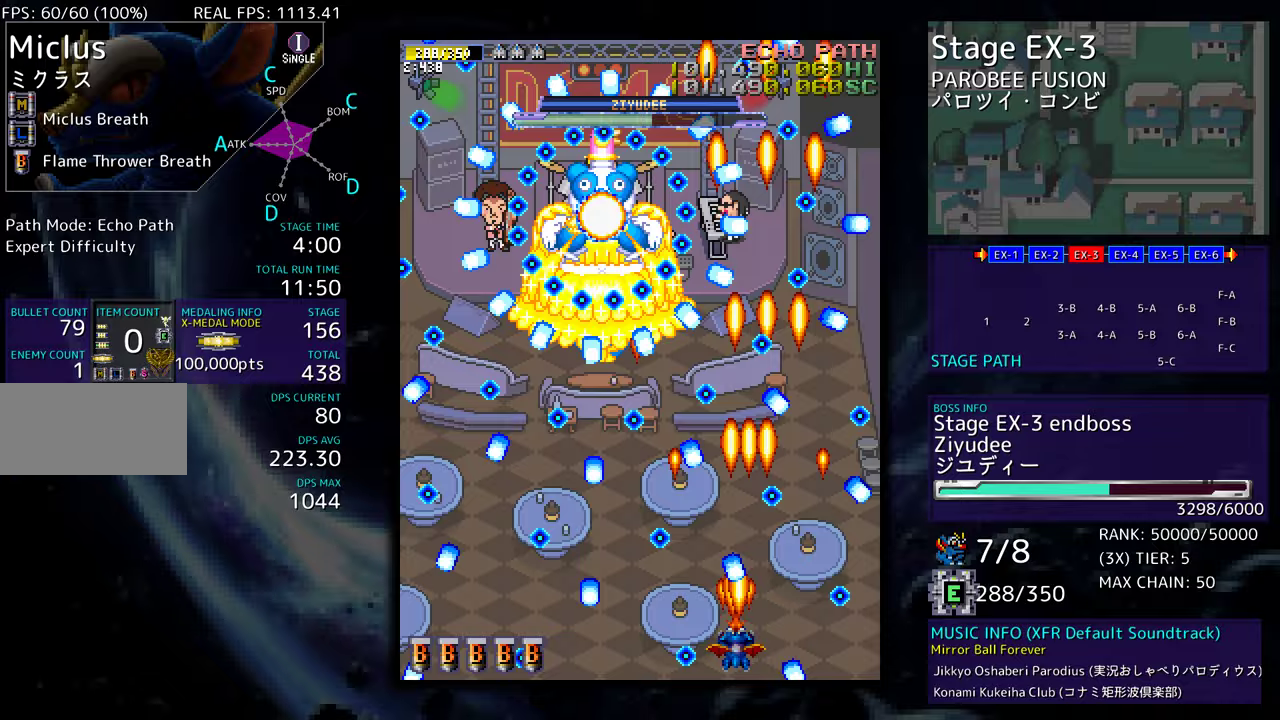
{"buttons": [], "events": [[233, "DPAD_LEFT", "down"], [283, "DPAD_LEFT", "up"]]}
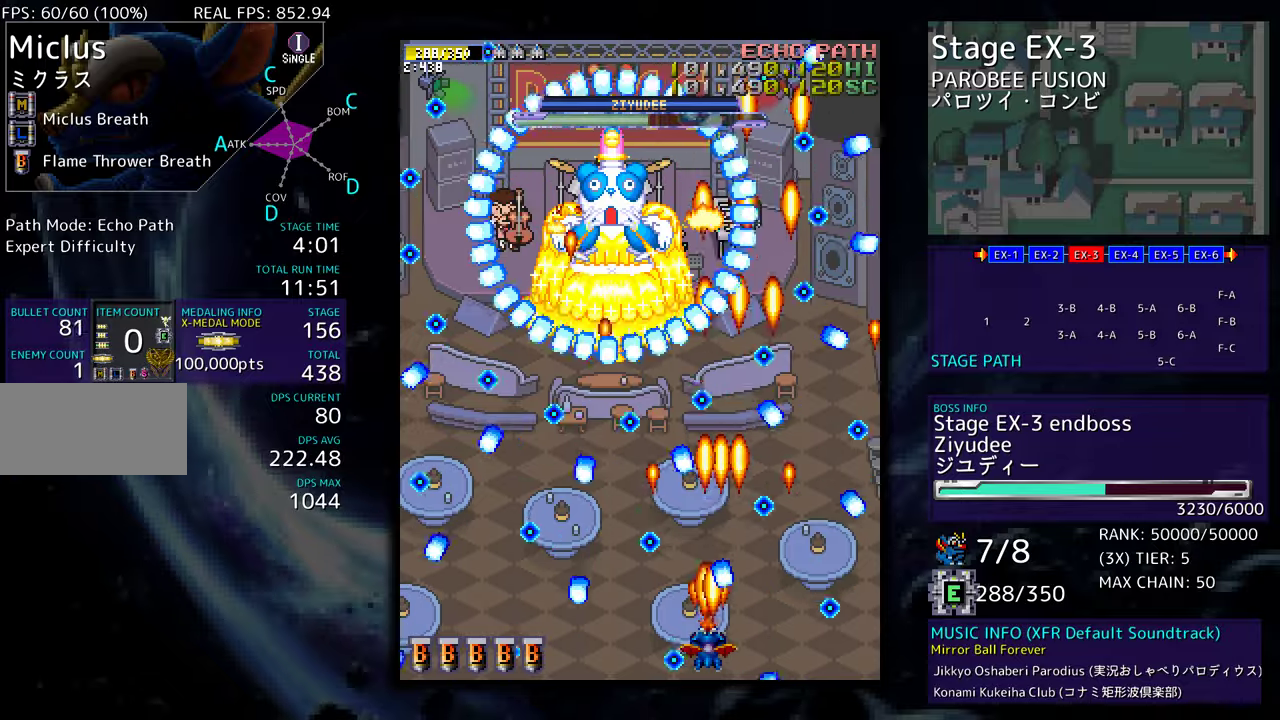
{"buttons": [], "events": [[417, "DPAD_RIGHT", "down"], [450, "DPAD_RIGHT", "up"]]}
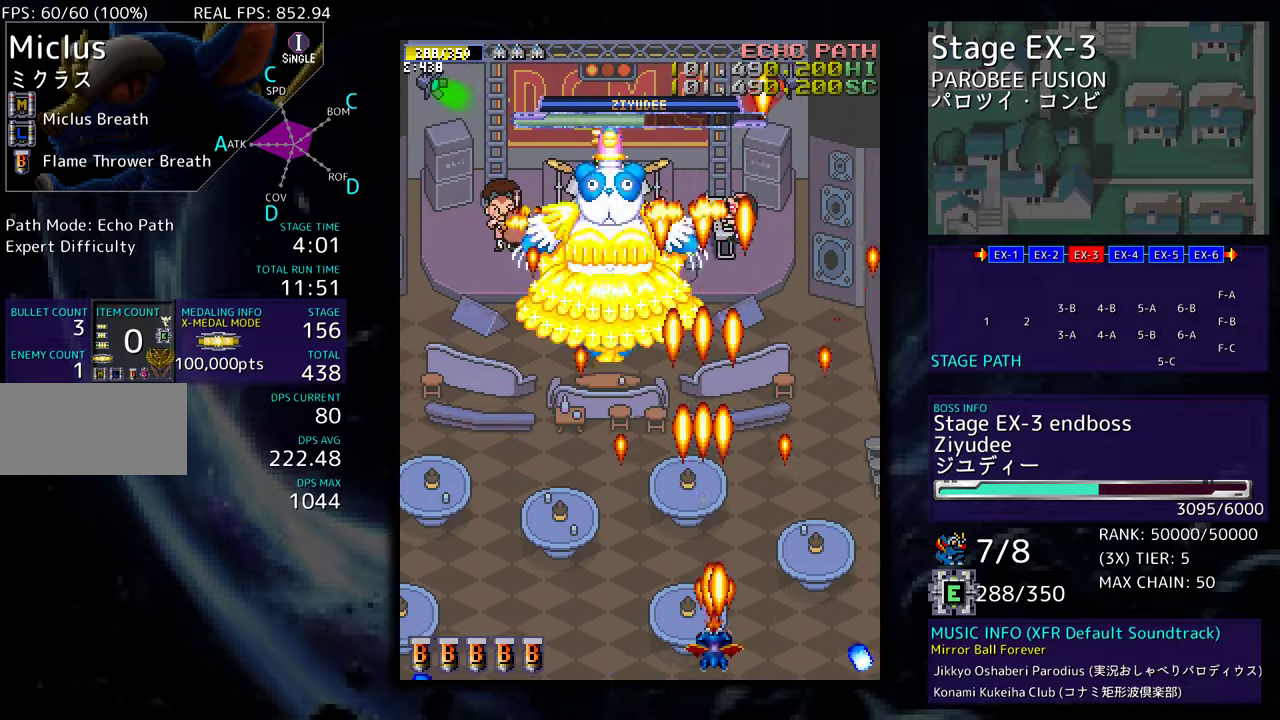
{"buttons": ["DPAD_LEFT"], "events": [[33, "DPAD_LEFT", "down"], [67, "DPAD_UP", "down"], [167, "DPAD_UP", "up"], [267, "DPAD_DOWN", "down"], [433, "DPAD_DOWN", "up"]]}
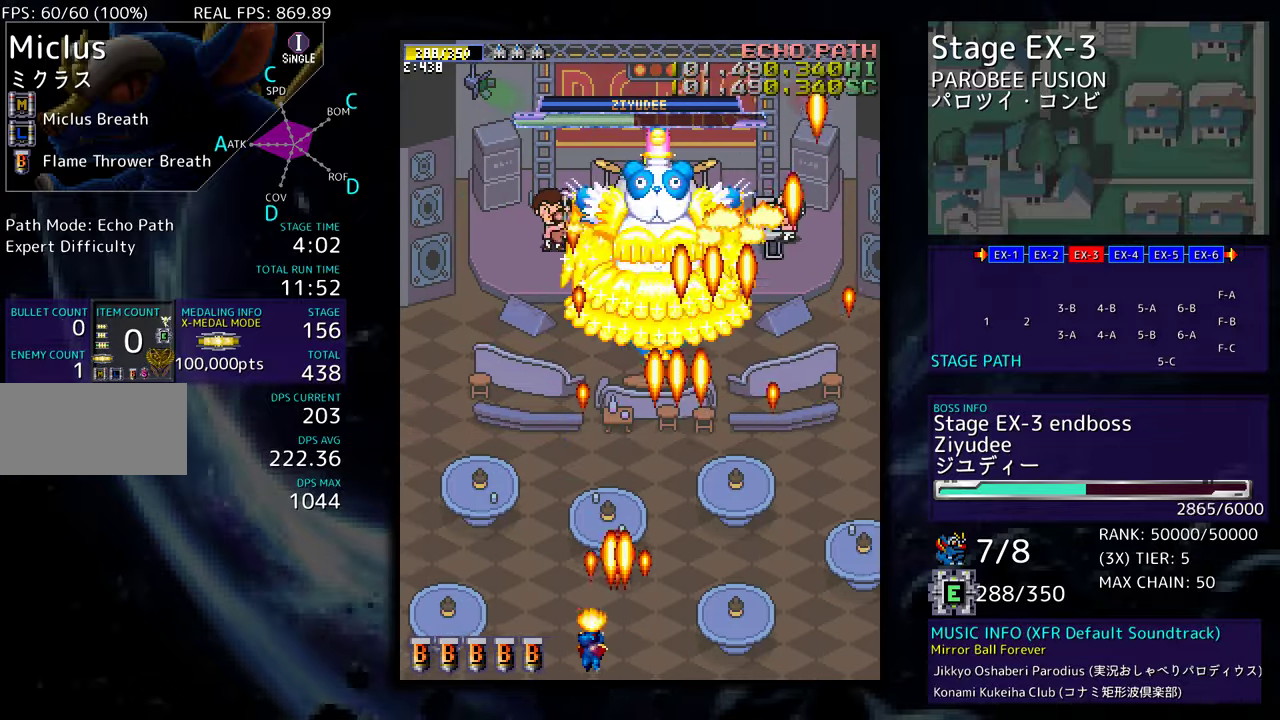
{"buttons": ["DPAD_UP", "DPAD_LEFT"], "events": [[17, "DPAD_UP", "down"]]}
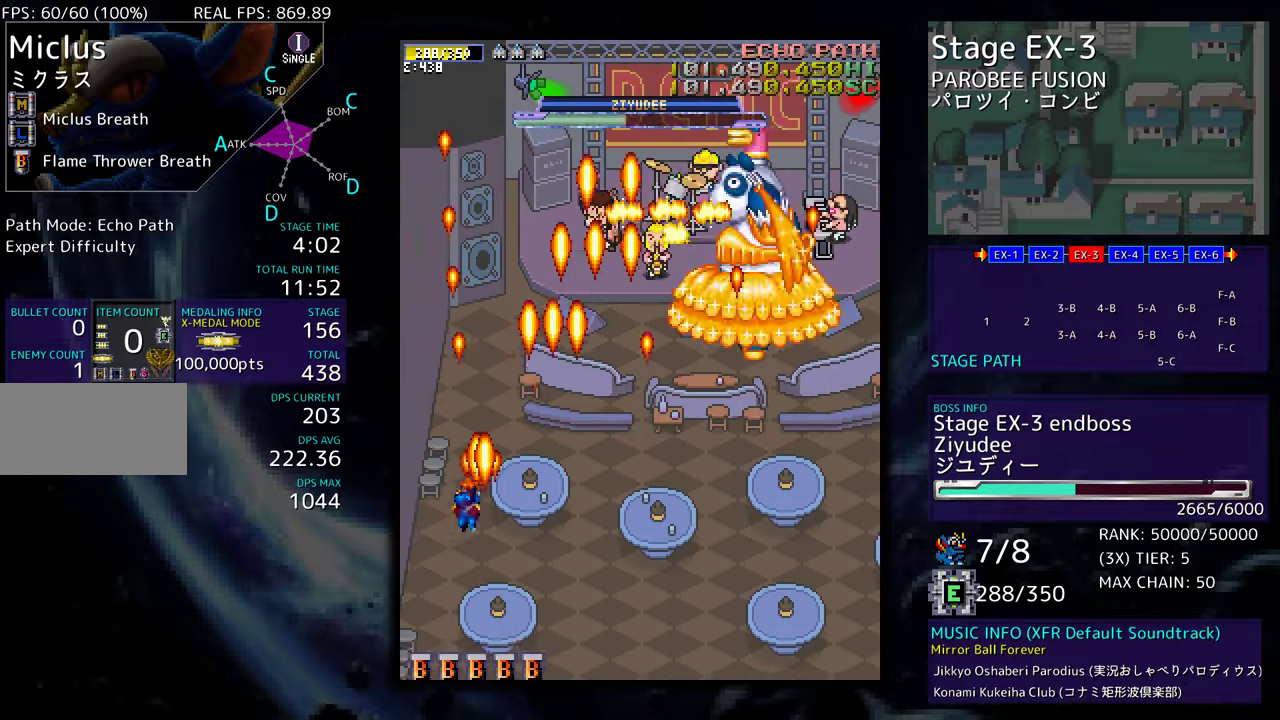
{"buttons": [], "events": [[83, "DPAD_LEFT", "up"], [233, "DPAD_UP", "up"], [350, "DPAD_RIGHT", "down"], [367, "DPAD_UP", "down"], [417, "DPAD_RIGHT", "up"], [417, "DPAD_UP", "up"]]}
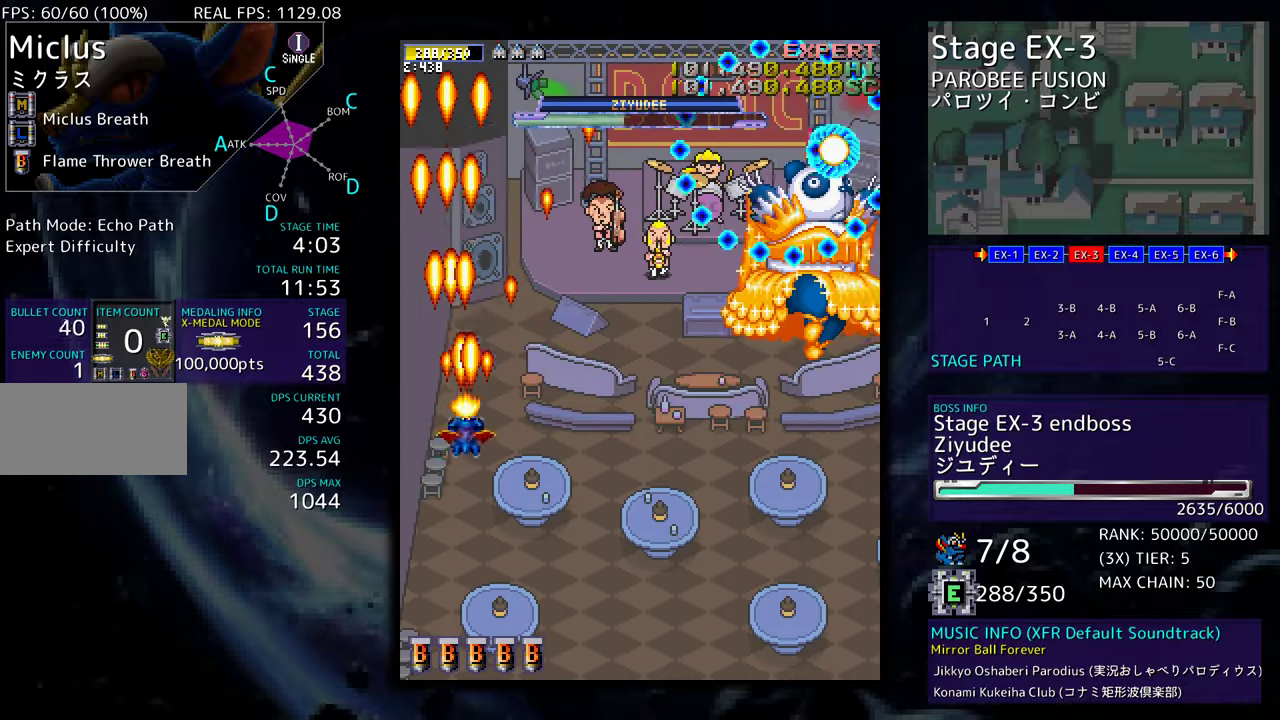
{"buttons": ["DPAD_DOWN", "DPAD_RIGHT"], "events": [[17, "DPAD_DOWN", "down"], [117, "DPAD_DOWN", "up"], [200, "DPAD_RIGHT", "down"], [233, "DPAD_DOWN", "down"], [283, "DPAD_DOWN", "up"], [317, "DPAD_RIGHT", "up"], [333, "DPAD_DOWN", "down"], [433, "DPAD_DOWN", "up"], [467, "DPAD_DOWN", "down"], [483, "DPAD_RIGHT", "down"]]}
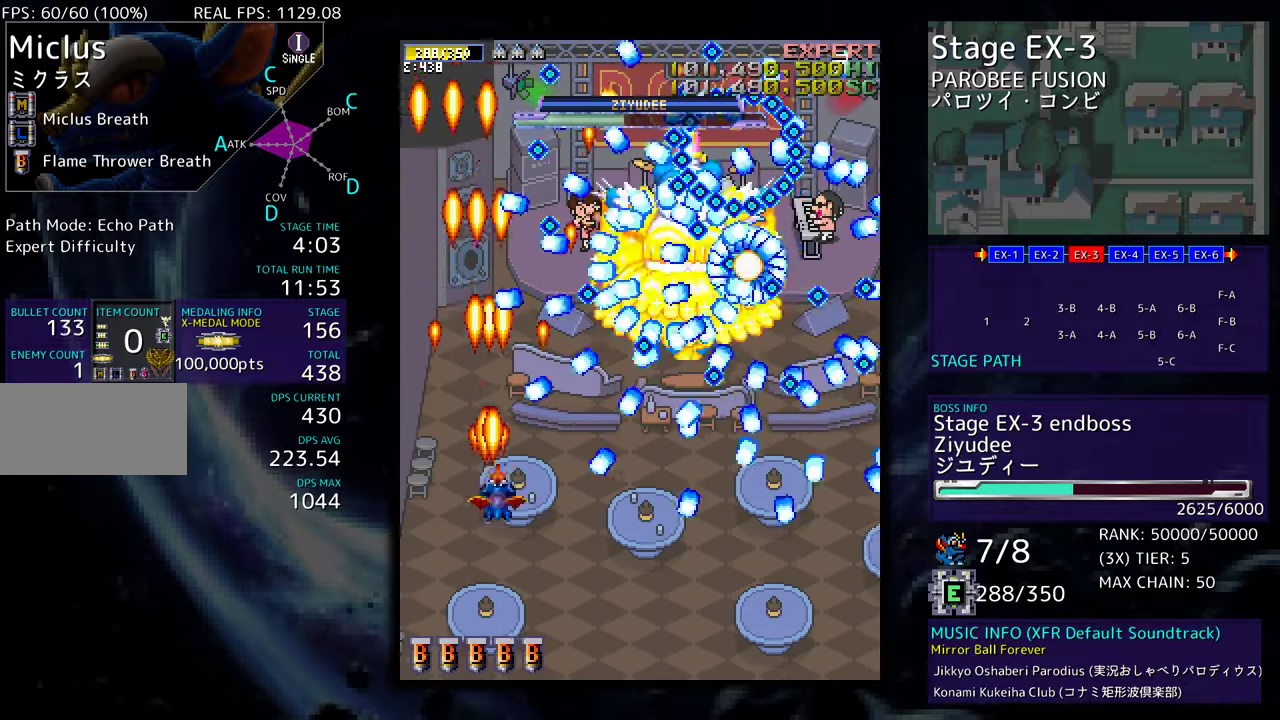
{"buttons": ["DPAD_DOWN"], "events": [[33, "DPAD_RIGHT", "up"], [67, "DPAD_DOWN", "up"], [133, "DPAD_DOWN", "down"], [217, "DPAD_DOWN", "up"], [367, "DPAD_DOWN", "down"], [367, "DPAD_RIGHT", "down"], [417, "DPAD_RIGHT", "up"], [433, "DPAD_DOWN", "up"], [500, "DPAD_DOWN", "down"]]}
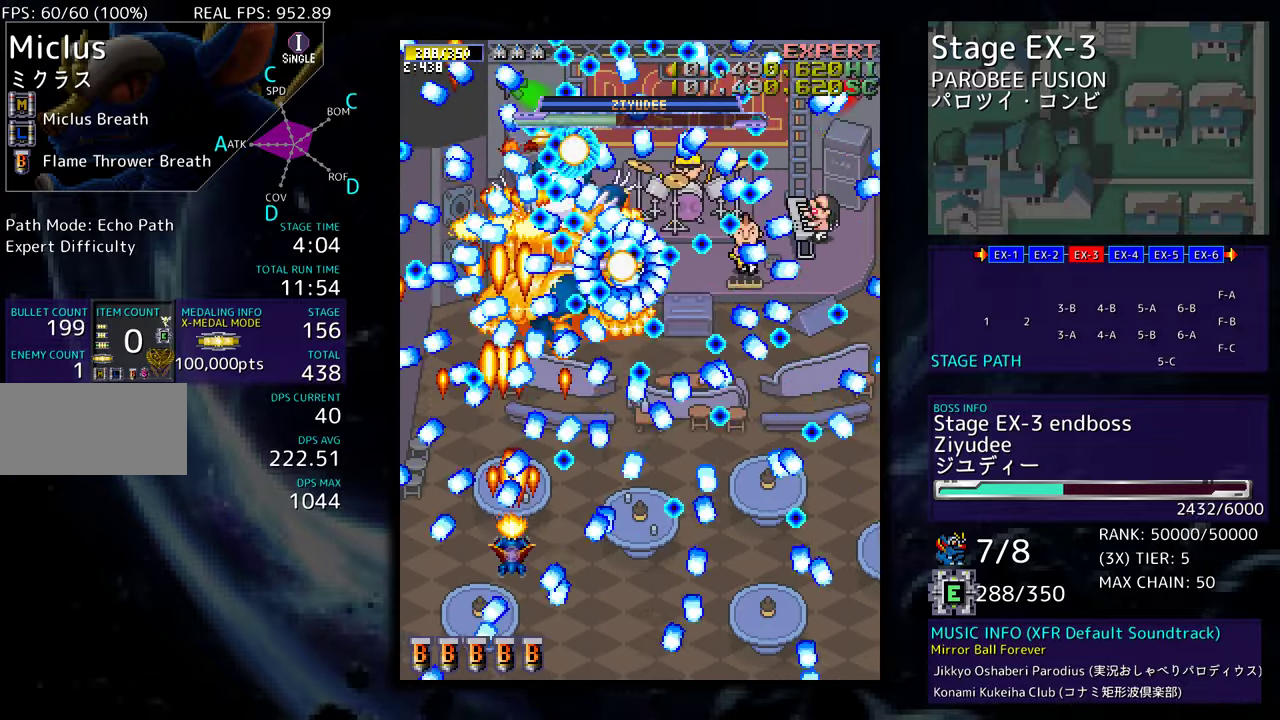
{"buttons": ["DPAD_RIGHT"], "events": [[117, "DPAD_DOWN", "up"], [183, "DPAD_DOWN", "down"], [383, "DPAD_DOWN", "up"], [450, "DPAD_RIGHT", "down"]]}
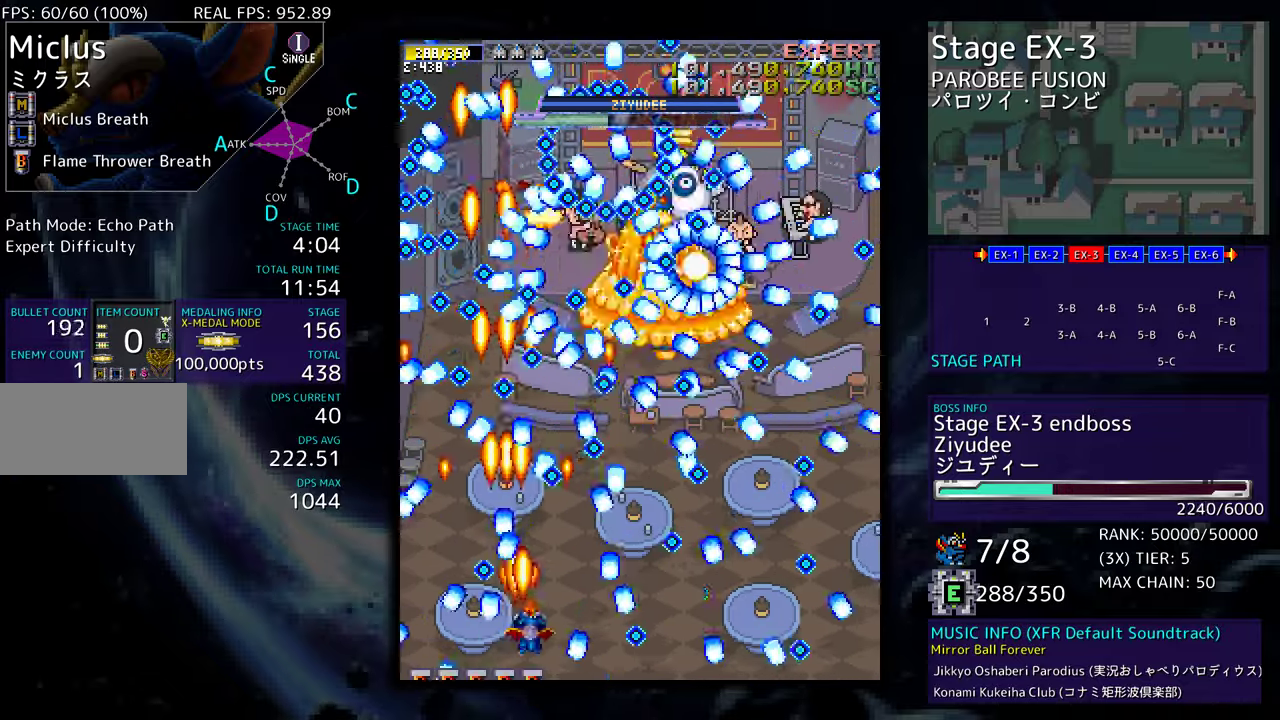
{"buttons": [], "events": [[33, "DPAD_DOWN", "down"], [50, "DPAD_DOWN", "up"], [50, "DPAD_RIGHT", "up"], [117, "DPAD_RIGHT", "down"], [200, "DPAD_RIGHT", "up"], [267, "DPAD_RIGHT", "down"], [350, "DPAD_RIGHT", "up"], [433, "DPAD_RIGHT", "down"], [500, "DPAD_RIGHT", "up"]]}
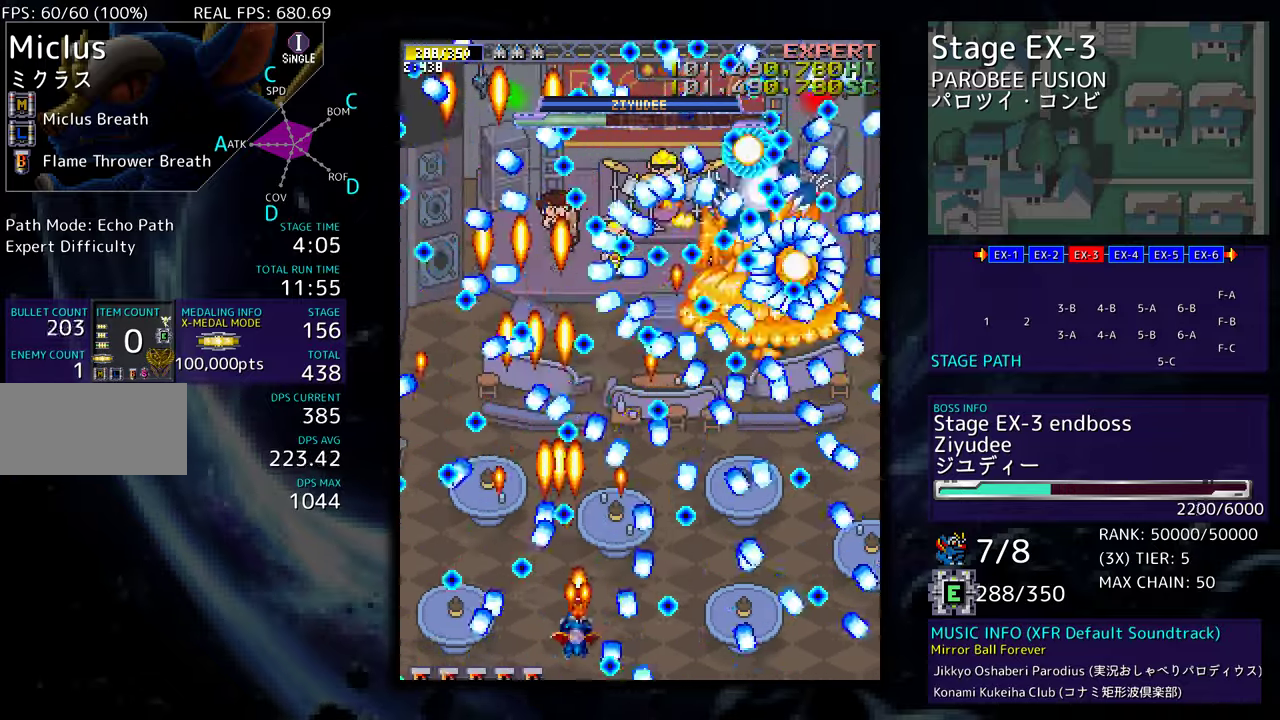
{"buttons": [], "events": [[67, "DPAD_RIGHT", "down"], [133, "DPAD_RIGHT", "up"], [233, "DPAD_RIGHT", "down"], [317, "DPAD_RIGHT", "up"], [383, "DPAD_RIGHT", "down"], [467, "DPAD_RIGHT", "up"]]}
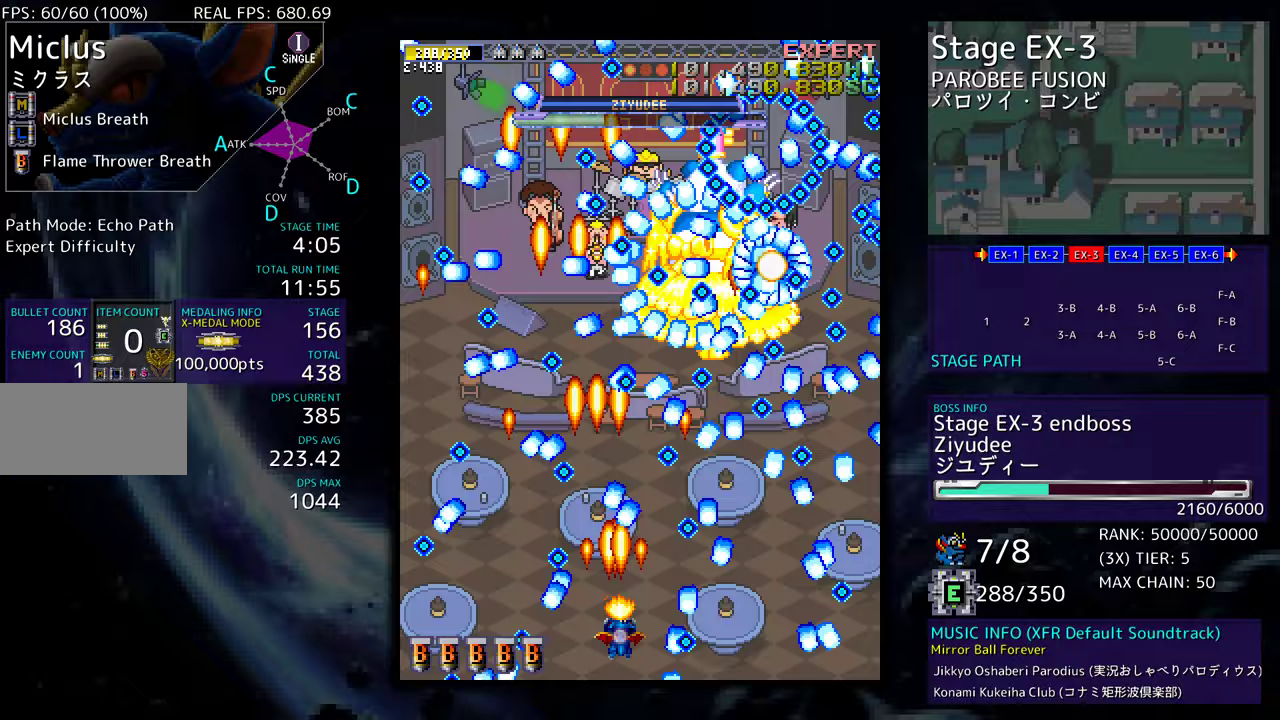
{"buttons": [], "events": [[33, "DPAD_RIGHT", "down"], [133, "DPAD_RIGHT", "up"]]}
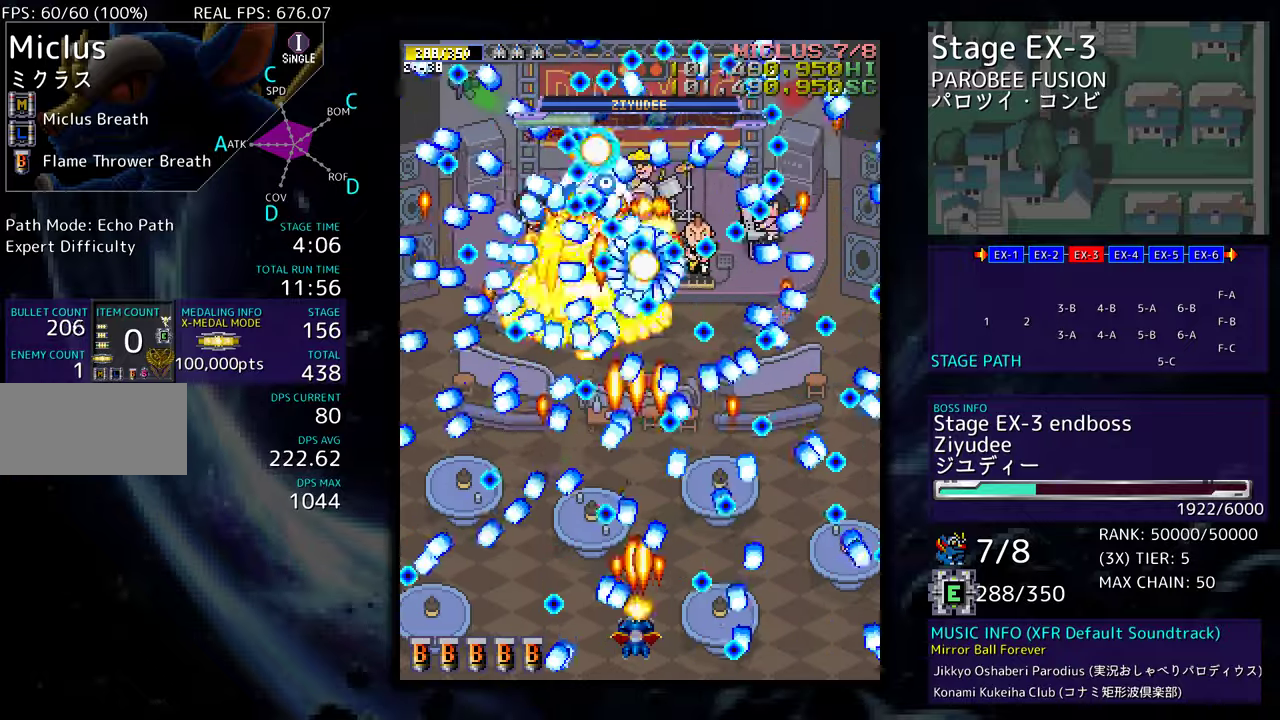
{"buttons": ["DPAD_RIGHT"], "events": [[17, "DPAD_RIGHT", "down"], [50, "DPAD_RIGHT", "up"], [183, "DPAD_RIGHT", "down"], [250, "DPAD_RIGHT", "up"], [467, "DPAD_RIGHT", "down"]]}
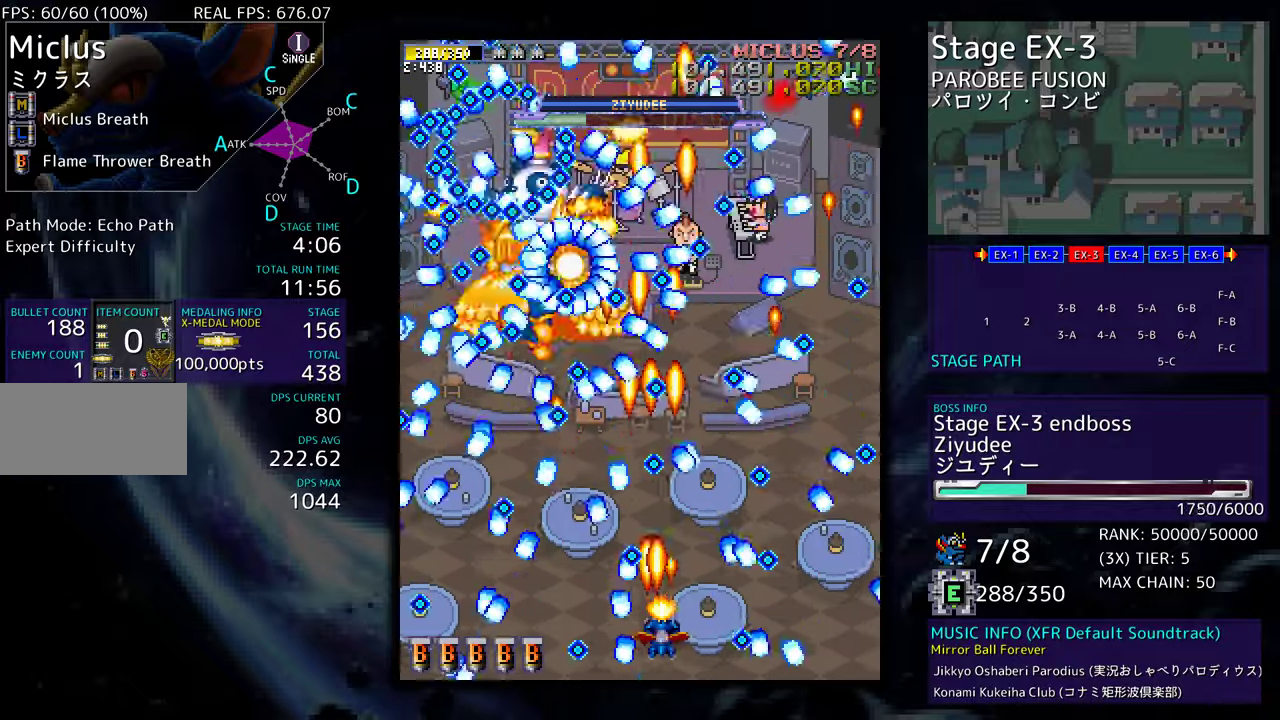
{"buttons": [], "events": [[83, "DPAD_RIGHT", "up"], [233, "DPAD_RIGHT", "down"], [300, "DPAD_RIGHT", "up"], [400, "DPAD_RIGHT", "down"], [467, "DPAD_RIGHT", "up"]]}
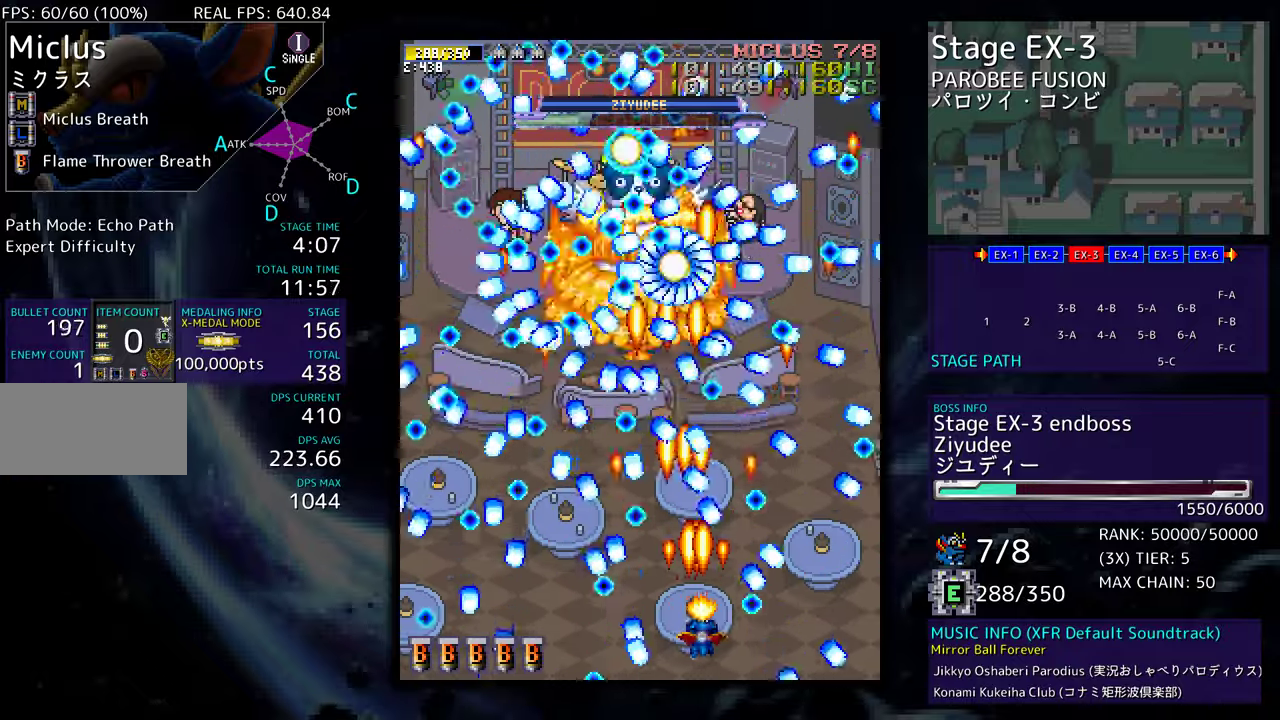
{"buttons": [], "events": [[233, "DPAD_RIGHT", "down"], [317, "DPAD_RIGHT", "up"], [383, "DPAD_RIGHT", "down"], [467, "DPAD_RIGHT", "up"]]}
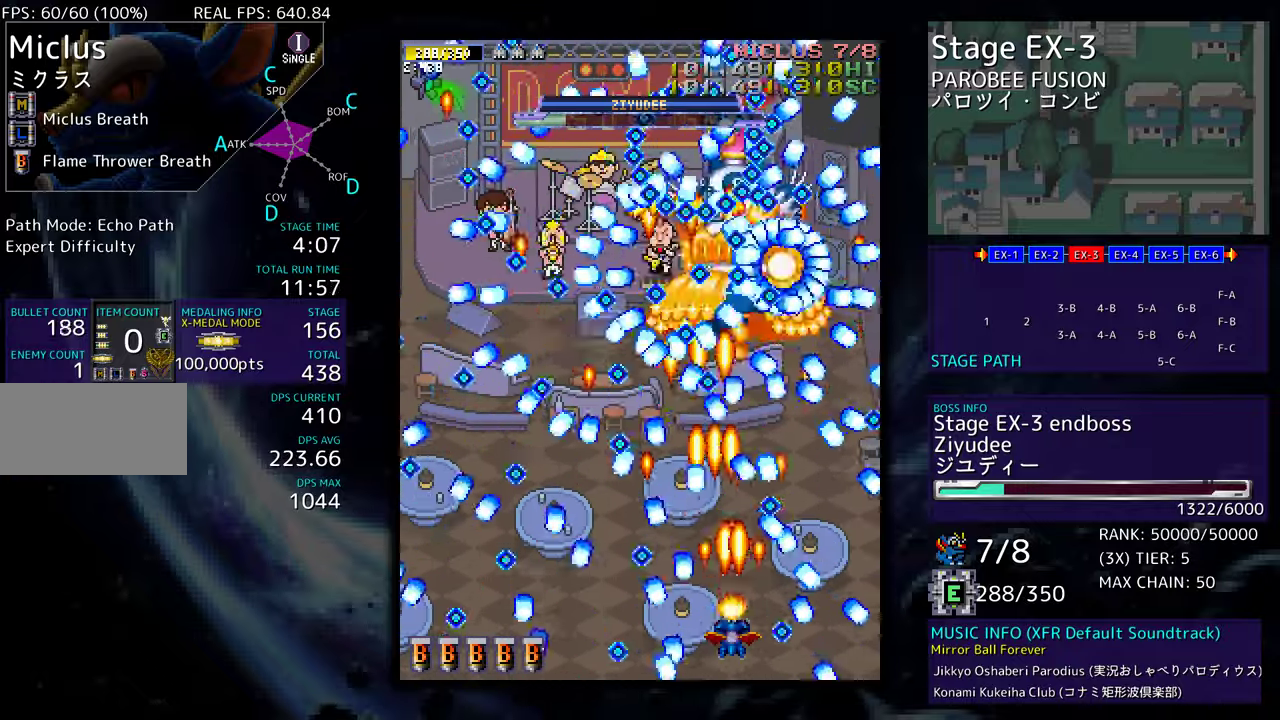
{"buttons": ["DPAD_RIGHT"], "events": [[167, "DPAD_RIGHT", "down"], [267, "DPAD_RIGHT", "up"], [500, "DPAD_RIGHT", "down"]]}
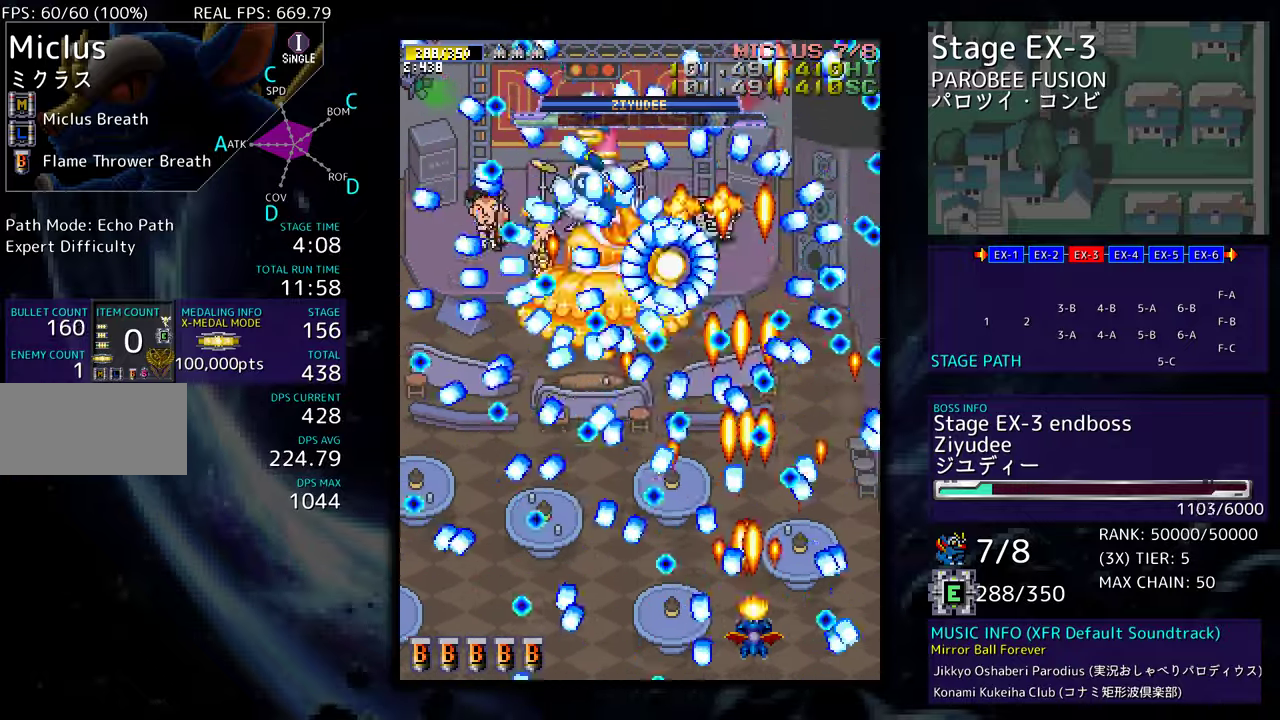
{"buttons": ["DPAD_RIGHT"], "events": [[67, "DPAD_RIGHT", "up"], [283, "DPAD_RIGHT", "down"], [350, "DPAD_RIGHT", "up"], [467, "DPAD_RIGHT", "down"]]}